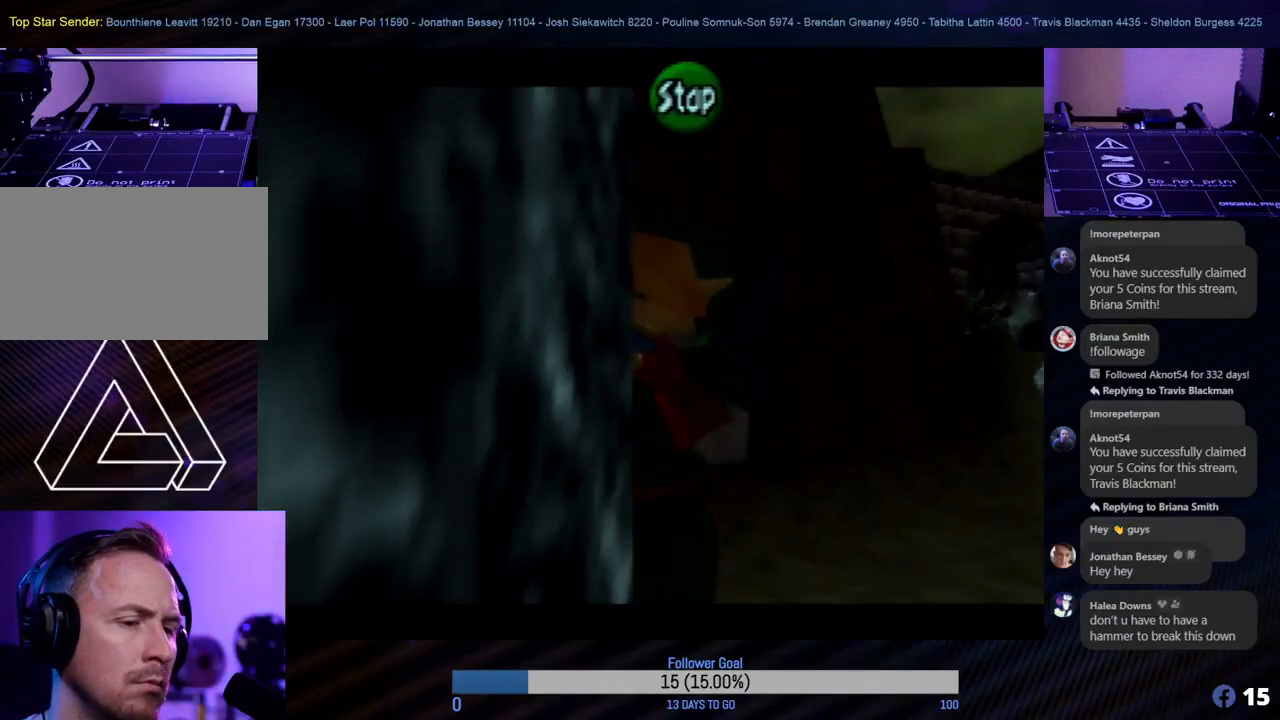
Gameplay with a controller (Nintendo layout); each line is a JSON object with the inputs held at the frame after it. "events" lists button and stick changes between this image and that frame as [ms after this image, input, new state], when the widget could be followed in between. Not read: L1 L3 R3 right_stick.
{"buttons": [], "left_stick": "center", "events": [[350, "Z", "up"]]}
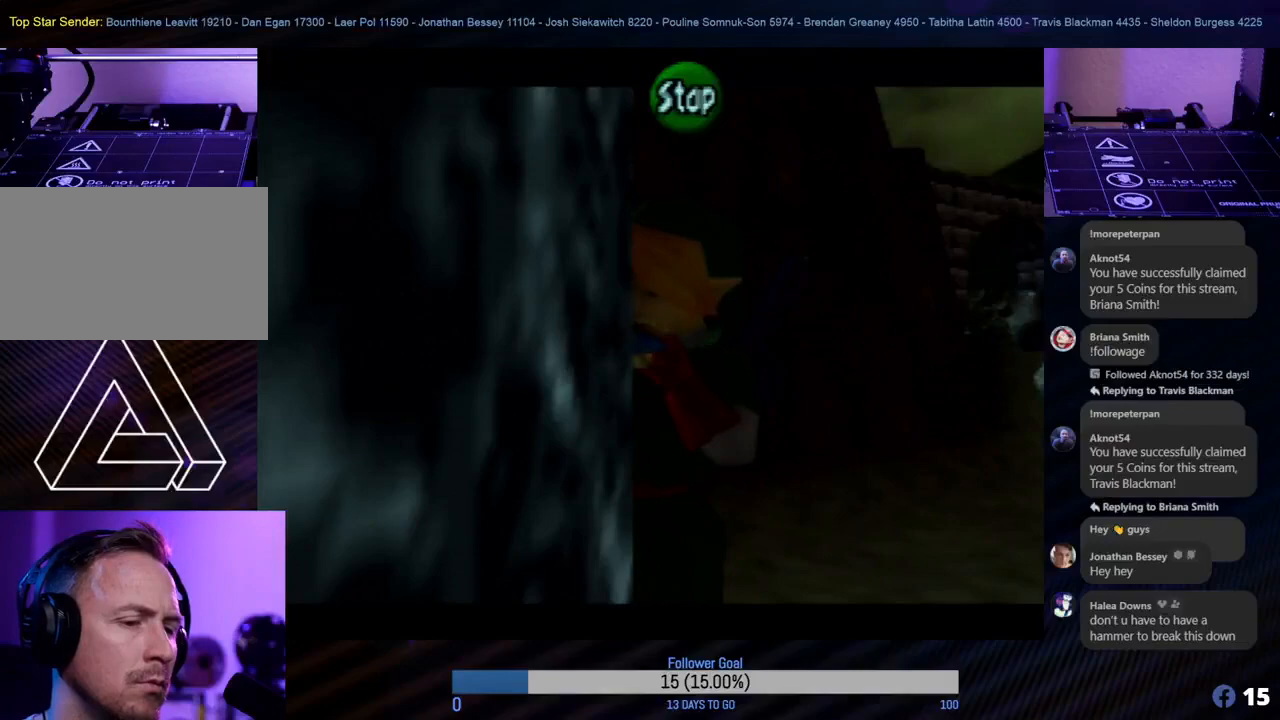
{"buttons": [], "left_stick": "up-right", "events": [[17, "A", "down"], [133, "A", "up"], [250, "left_stick", "right"], [417, "left_stick", "up-right"]]}
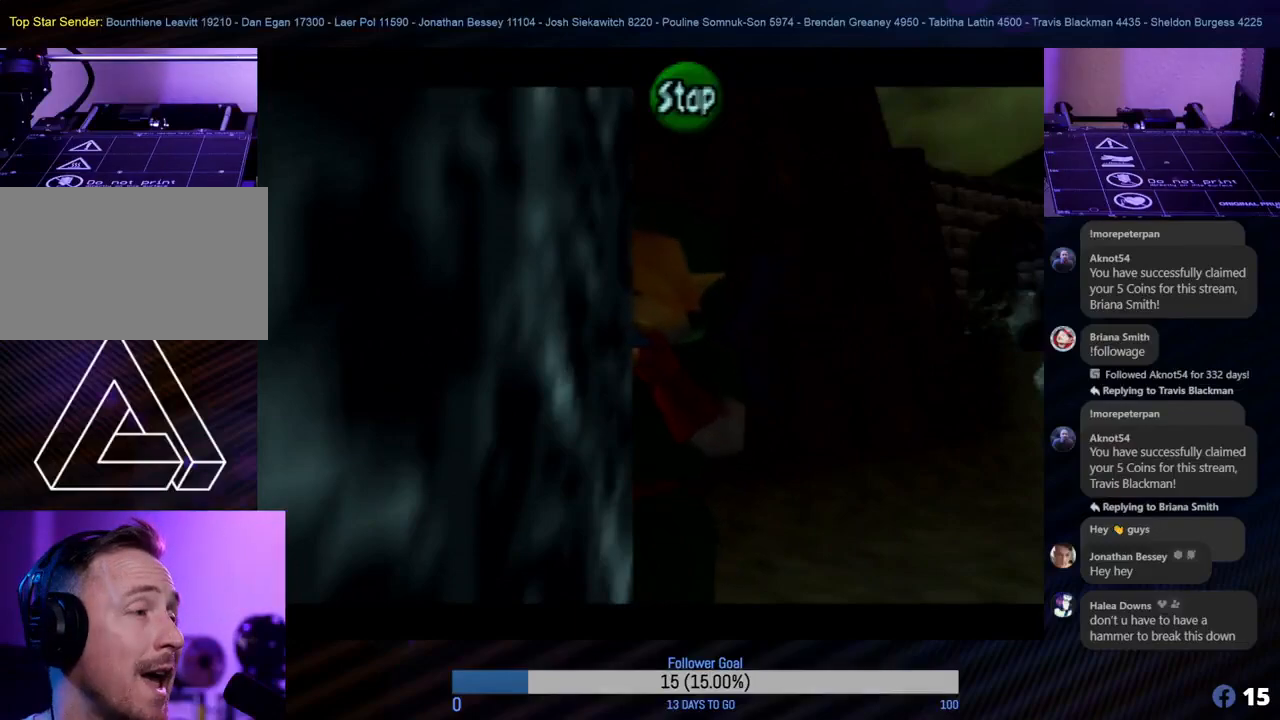
{"buttons": [], "left_stick": "up-right", "events": [[283, "B", "down"], [400, "B", "up"]]}
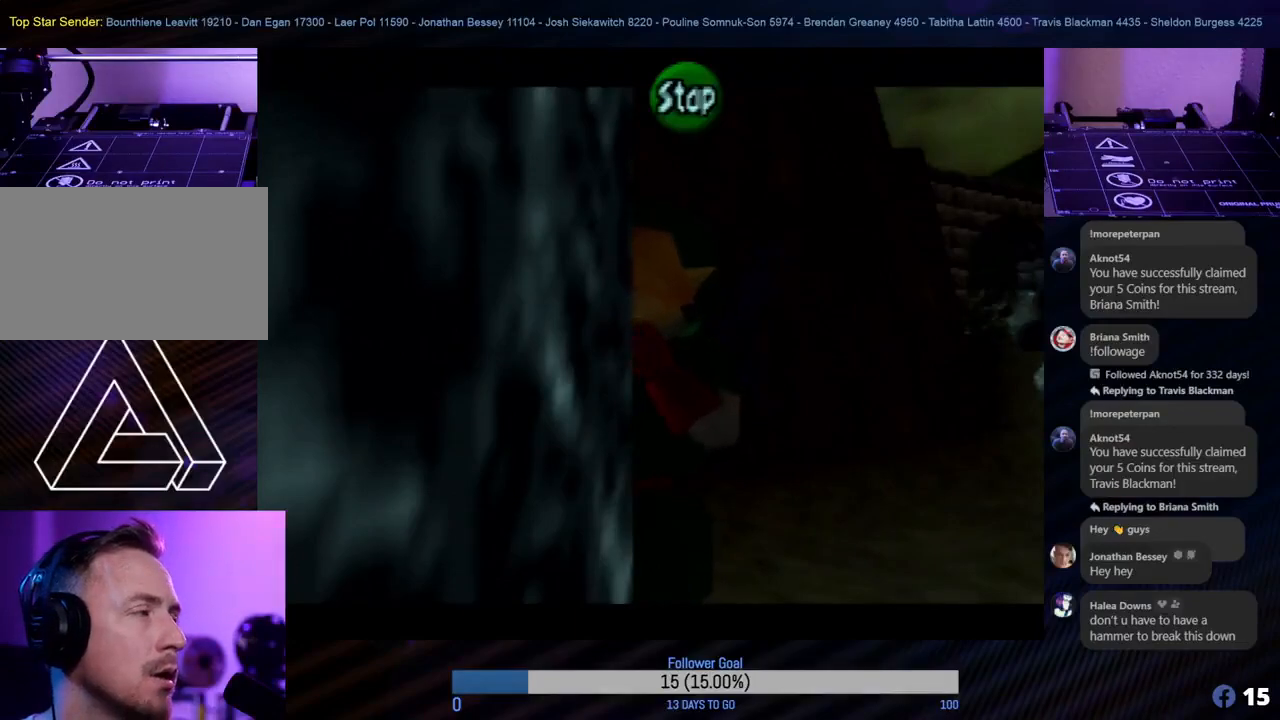
{"buttons": [], "left_stick": "up-right", "events": [[50, "left_stick", "center"], [317, "left_stick", "up-right"]]}
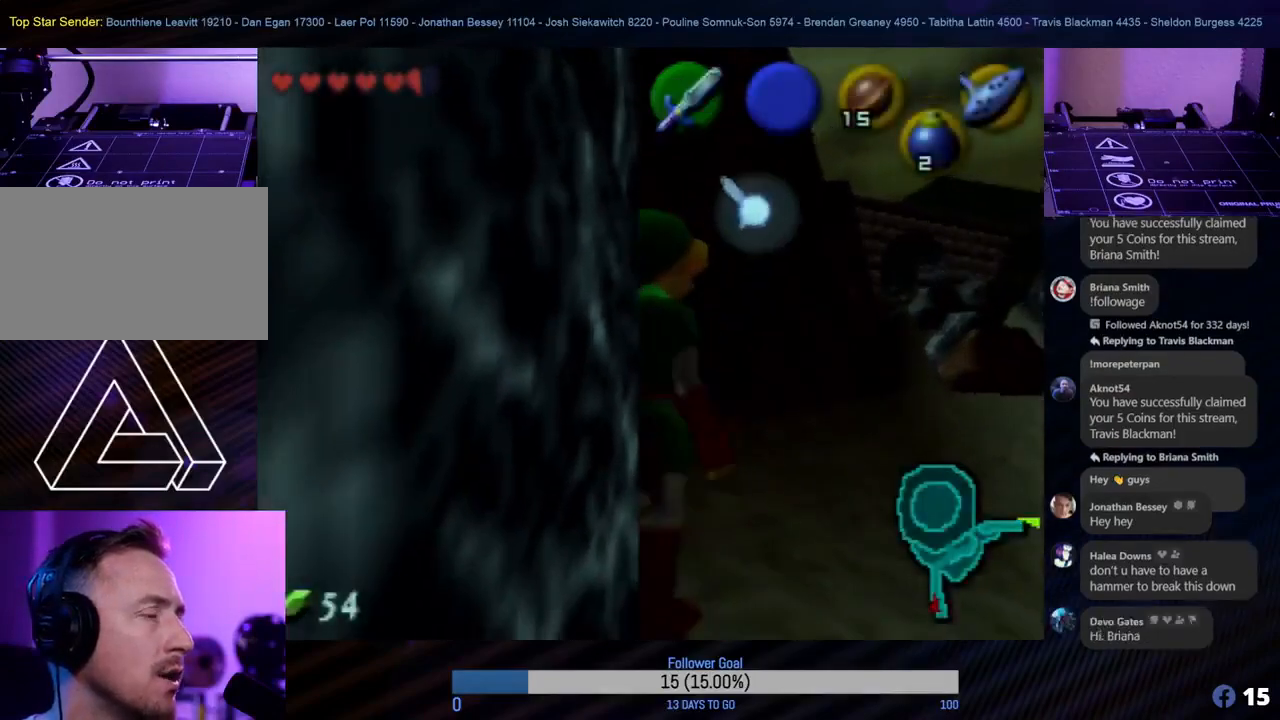
{"buttons": [], "left_stick": "up", "events": [[483, "left_stick", "up"]]}
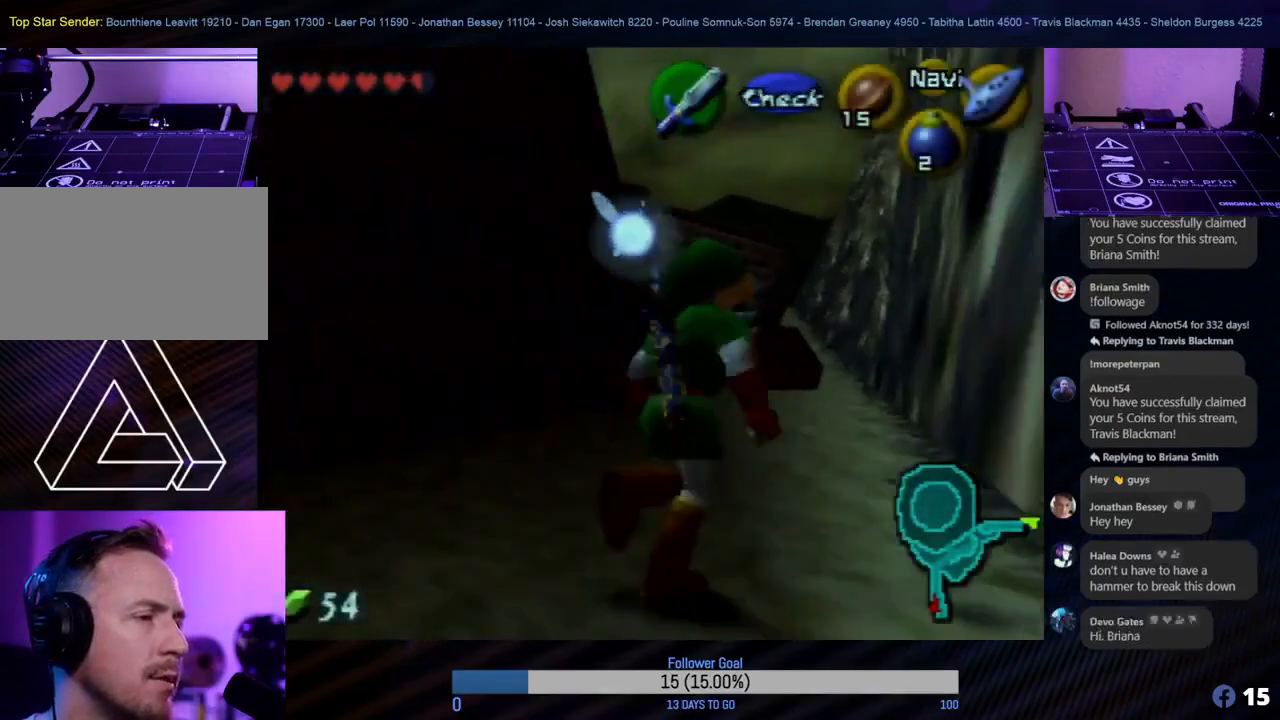
{"buttons": [], "left_stick": "up", "events": [[33, "A", "down"], [133, "A", "up"]]}
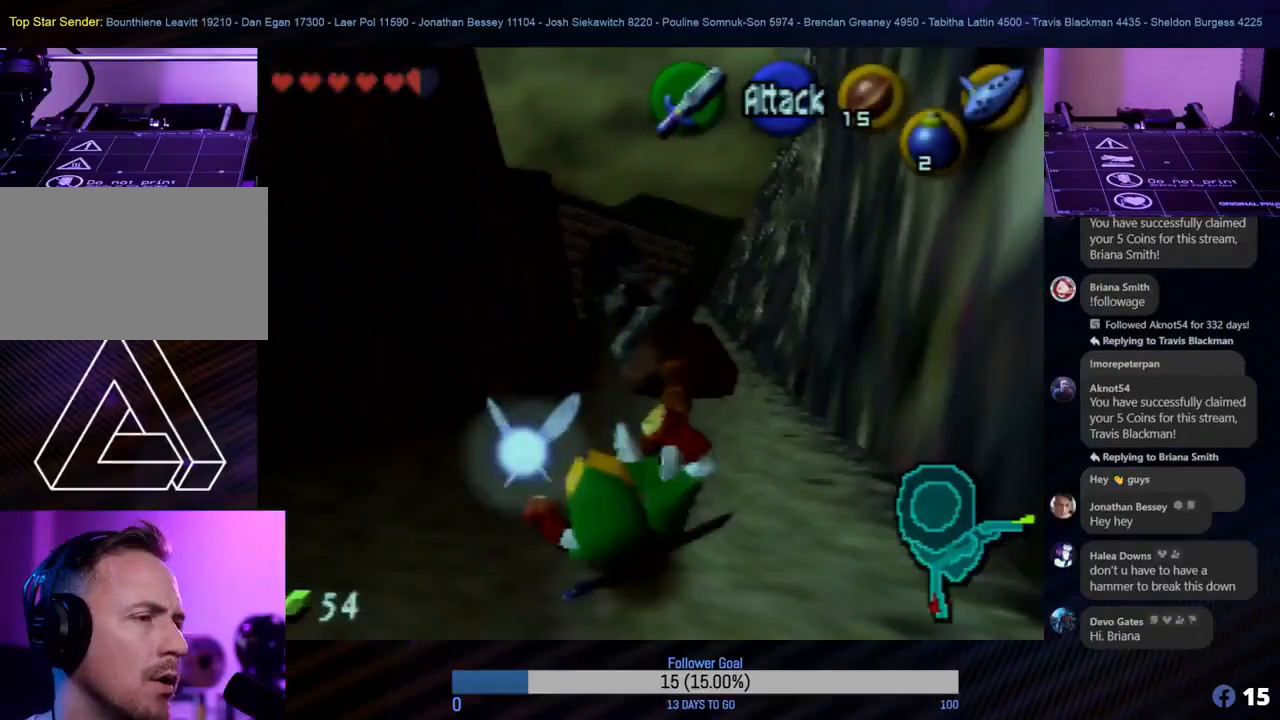
{"buttons": [], "left_stick": "up", "events": []}
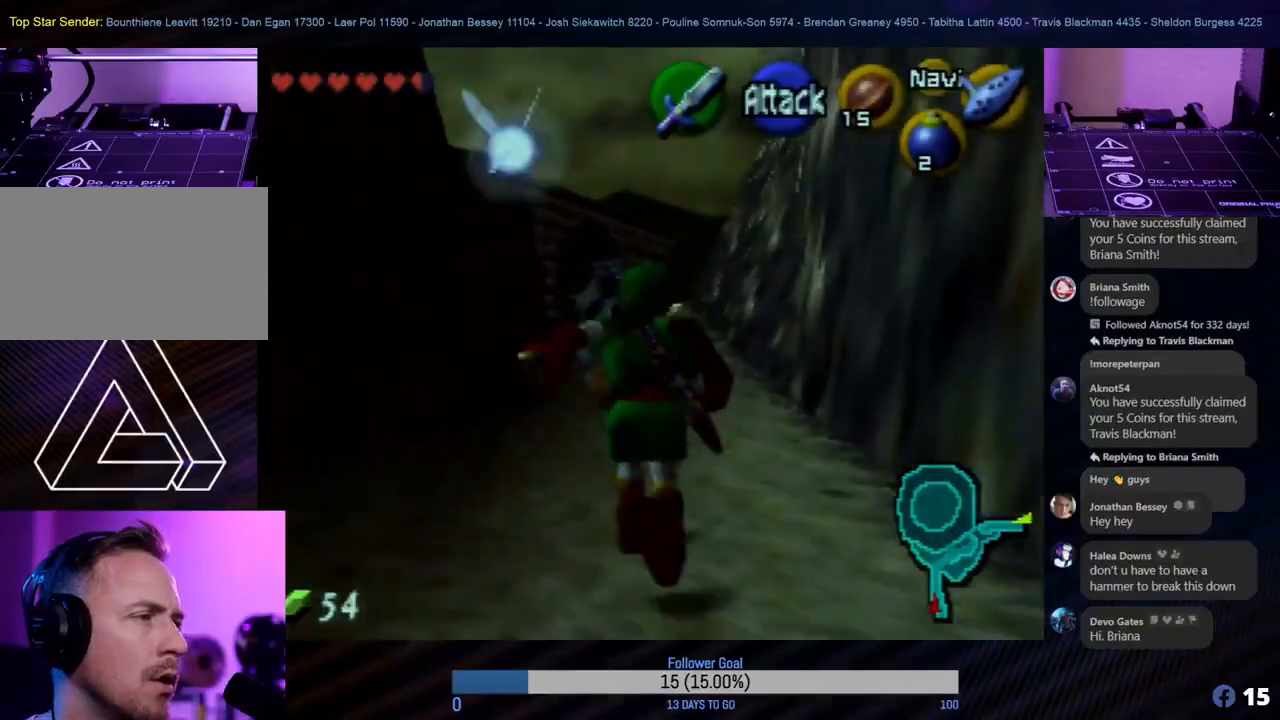
{"buttons": [], "left_stick": "up", "events": [[267, "left_stick", "up-left"], [483, "left_stick", "up"]]}
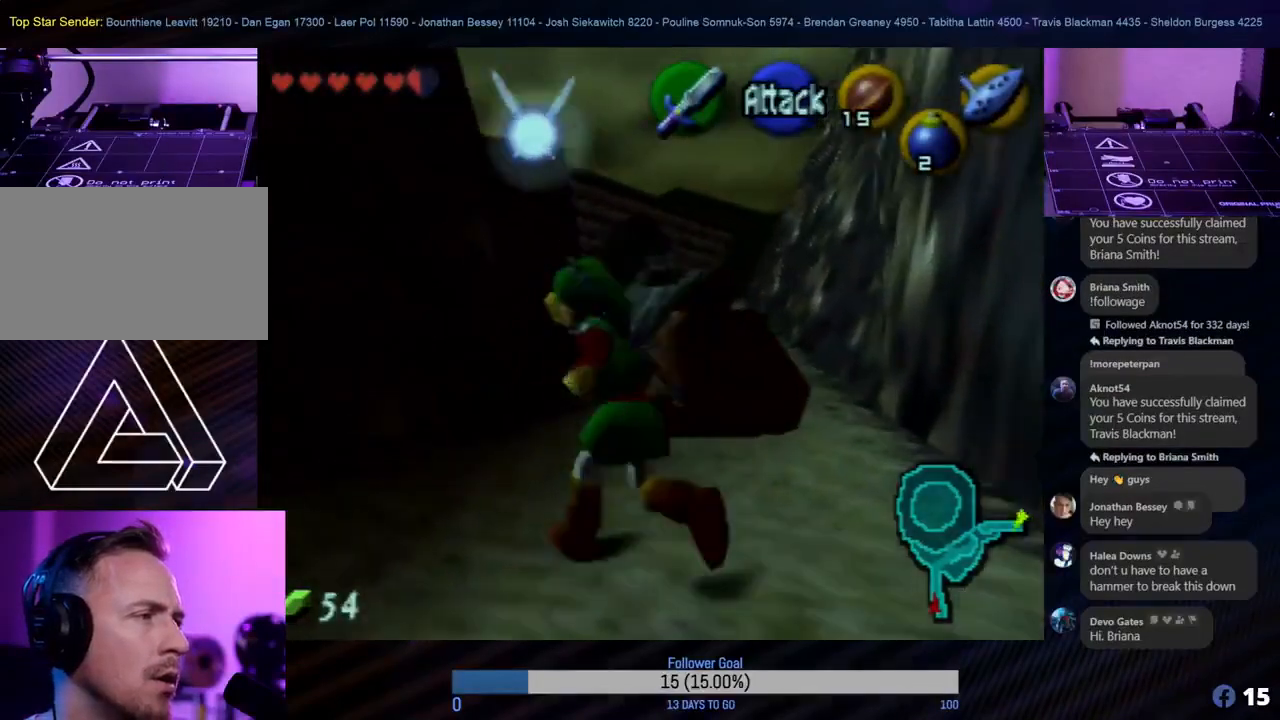
{"buttons": ["A"], "left_stick": "up", "events": [[300, "A", "down"]]}
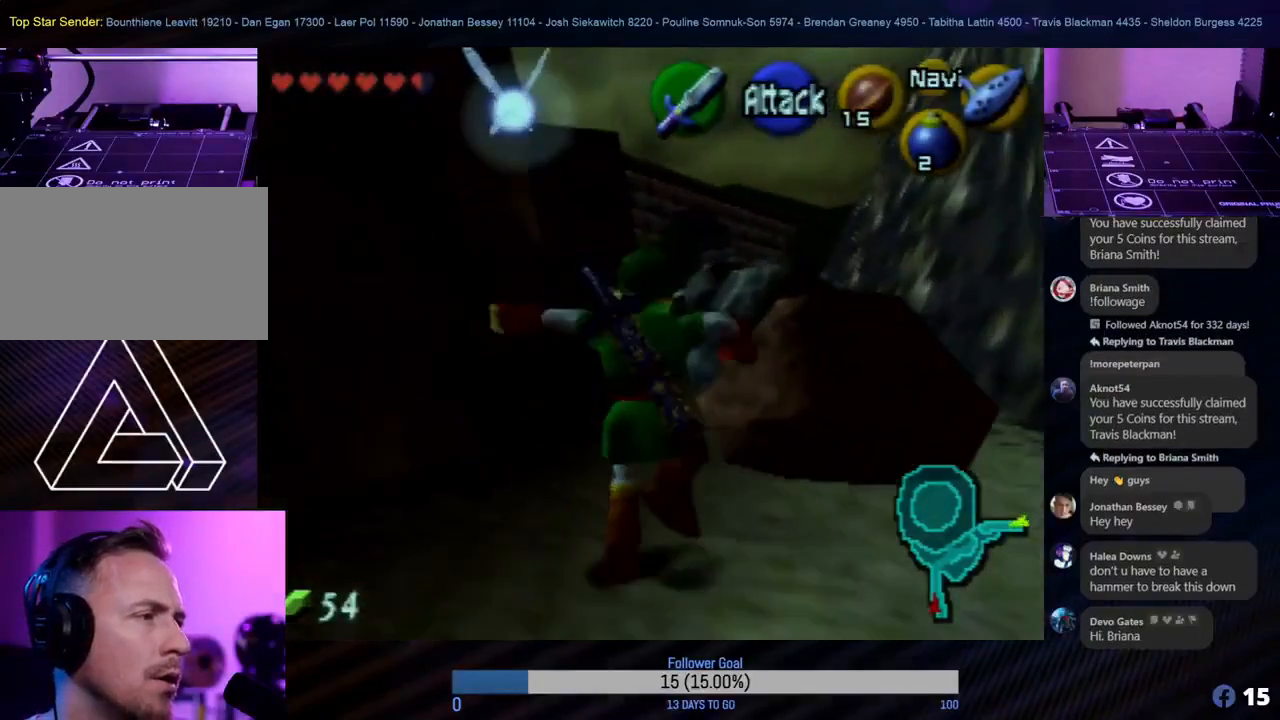
{"buttons": ["A"], "left_stick": "up", "events": [[67, "A", "up"], [500, "A", "down"]]}
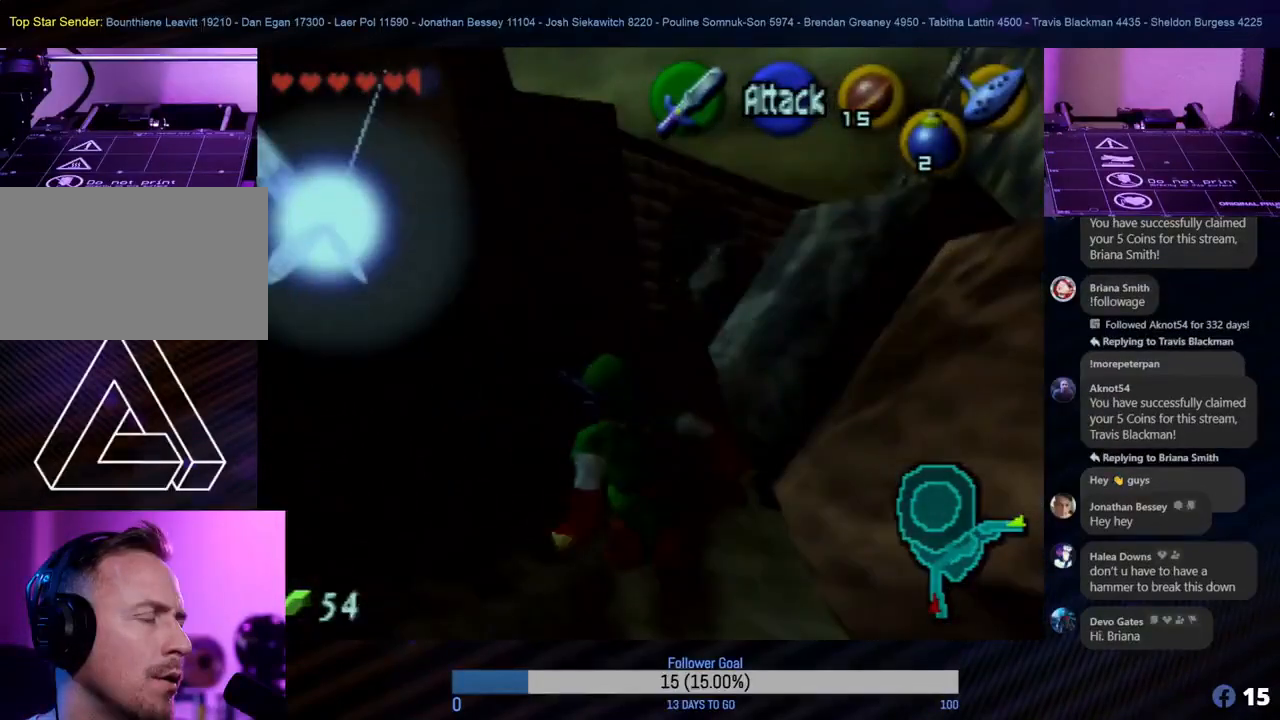
{"buttons": [], "left_stick": "up", "events": [[167, "A", "up"]]}
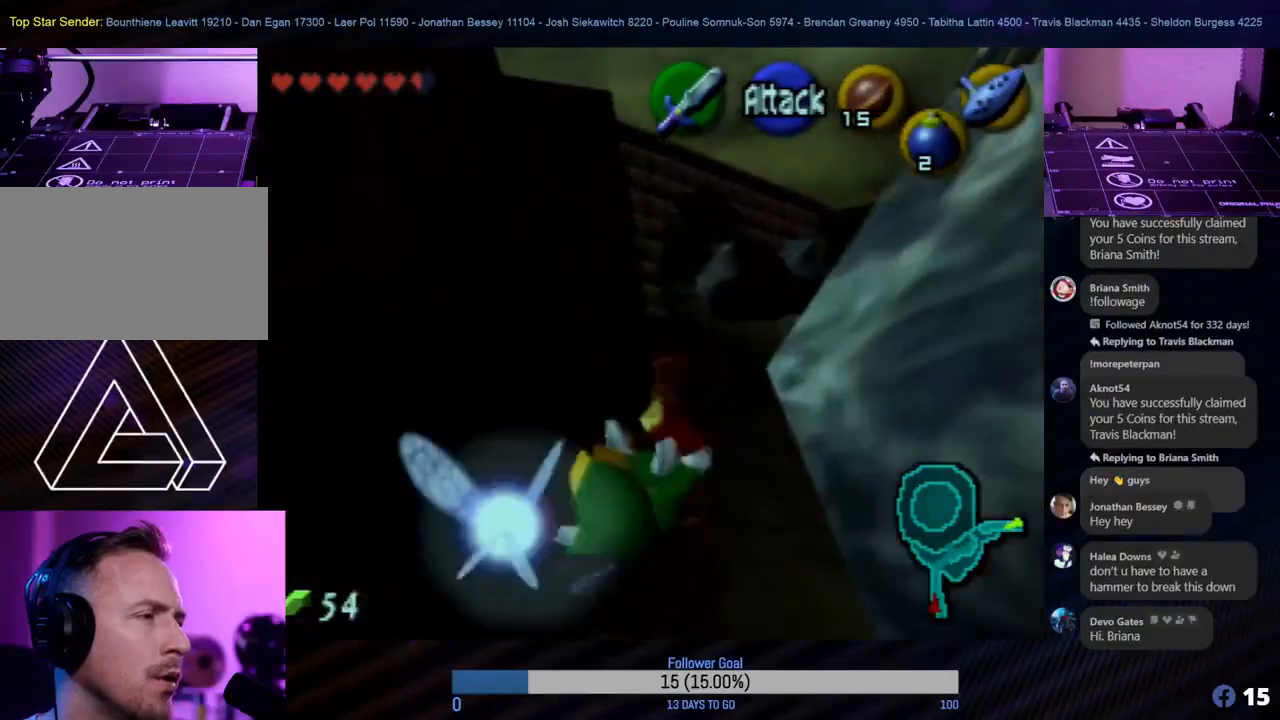
{"buttons": [], "left_stick": "up-right", "events": [[300, "left_stick", "up-right"]]}
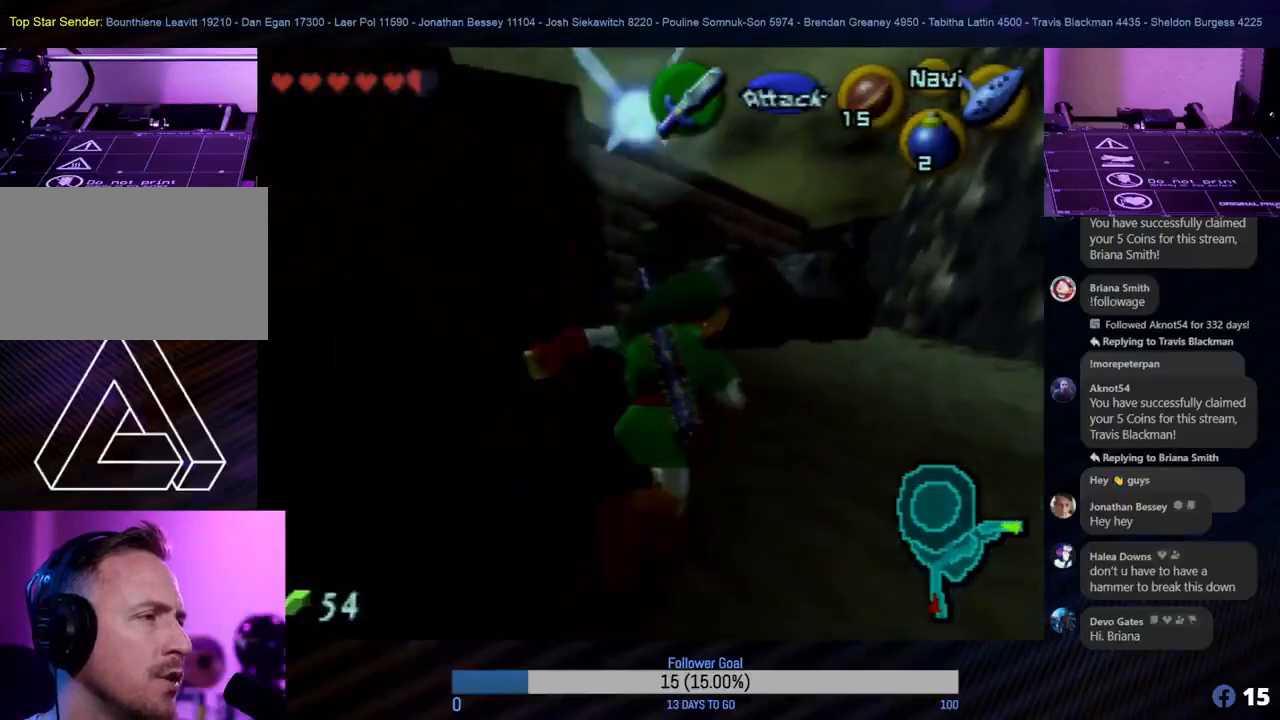
{"buttons": [], "left_stick": "up-left", "events": [[17, "left_stick", "up"], [200, "A", "down"], [367, "A", "up"], [467, "left_stick", "up-left"]]}
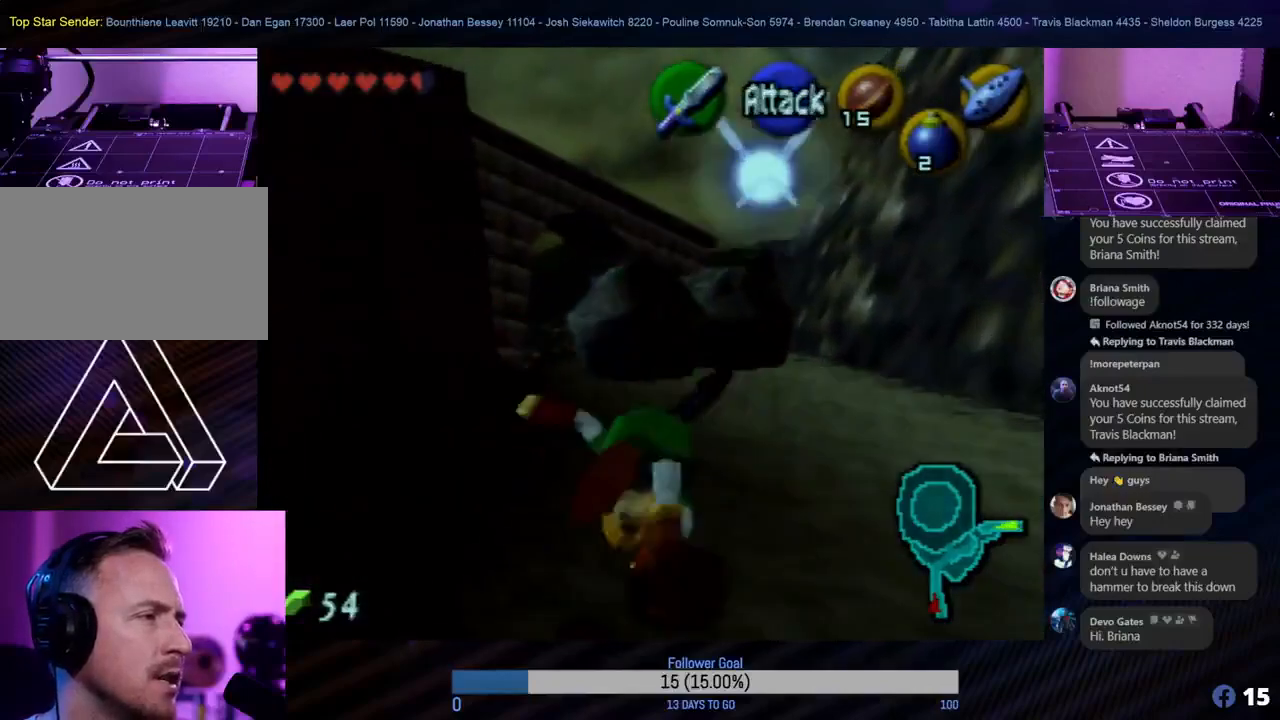
{"buttons": [], "left_stick": "up", "events": [[400, "left_stick", "up"]]}
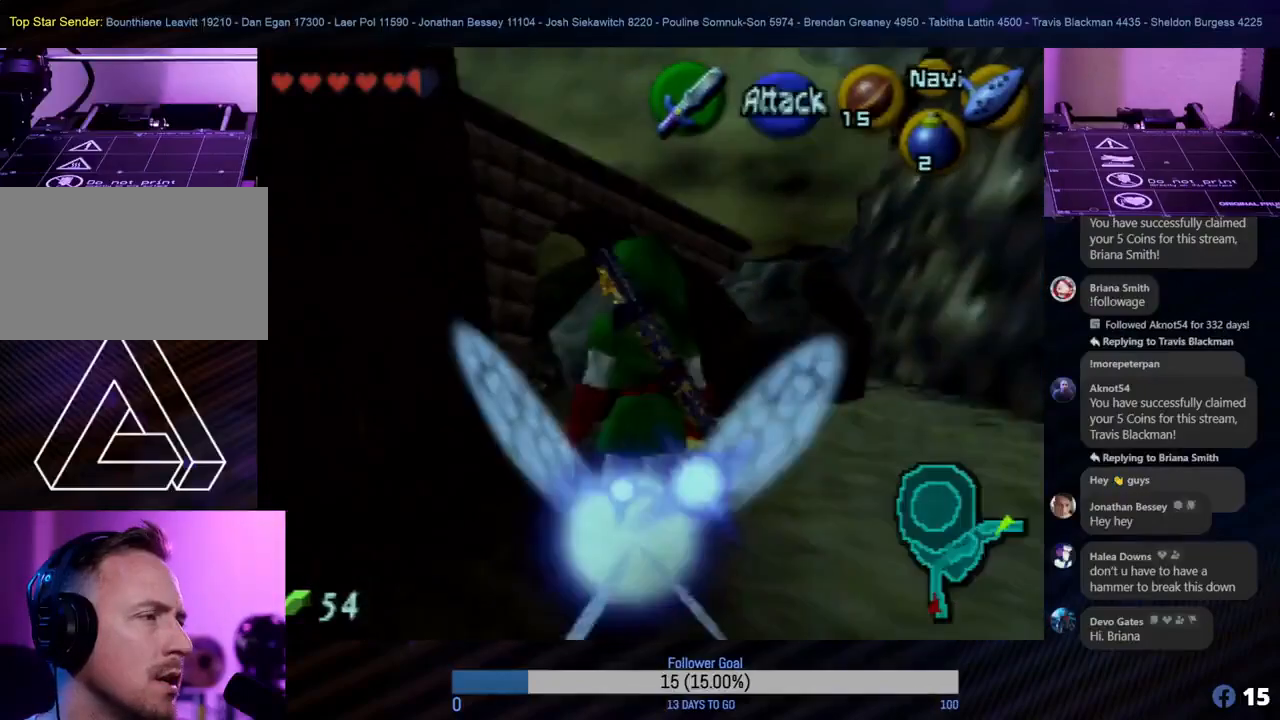
{"buttons": [], "left_stick": "up", "events": [[100, "A", "down"], [167, "left_stick", "up-left"], [250, "A", "up"], [350, "left_stick", "up"]]}
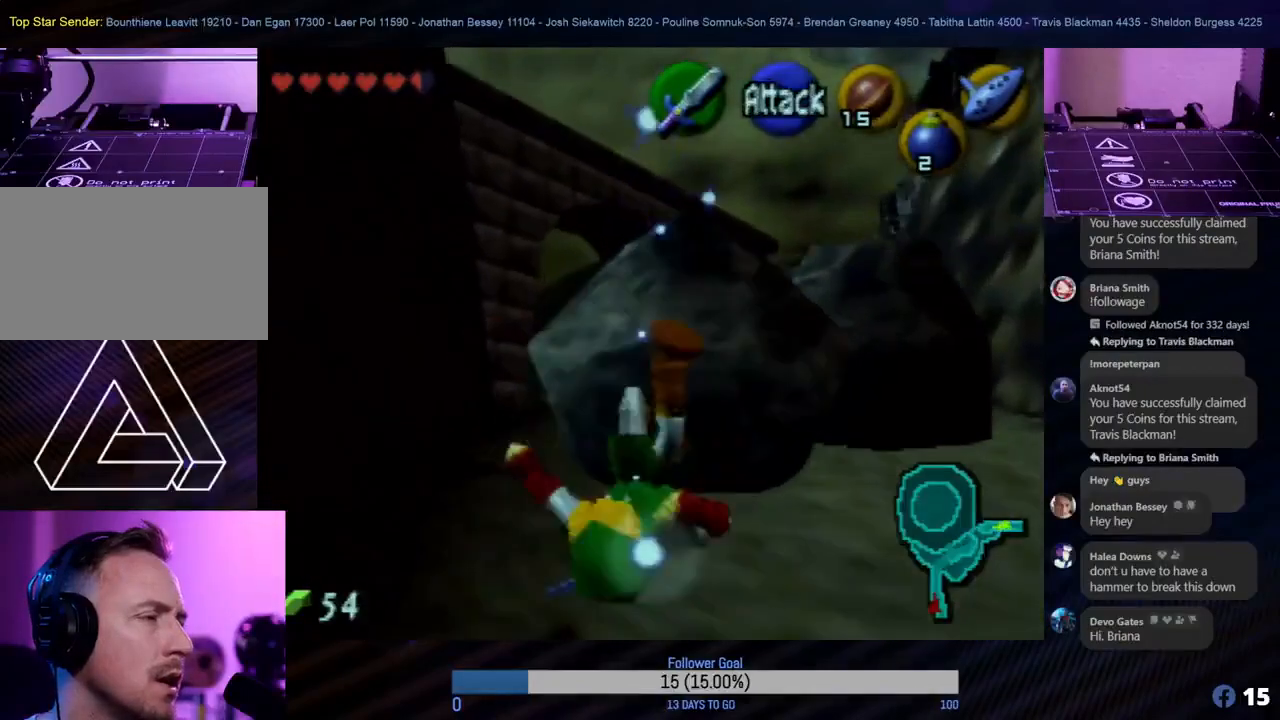
{"buttons": [], "left_stick": "left", "events": [[117, "left_stick", "left"]]}
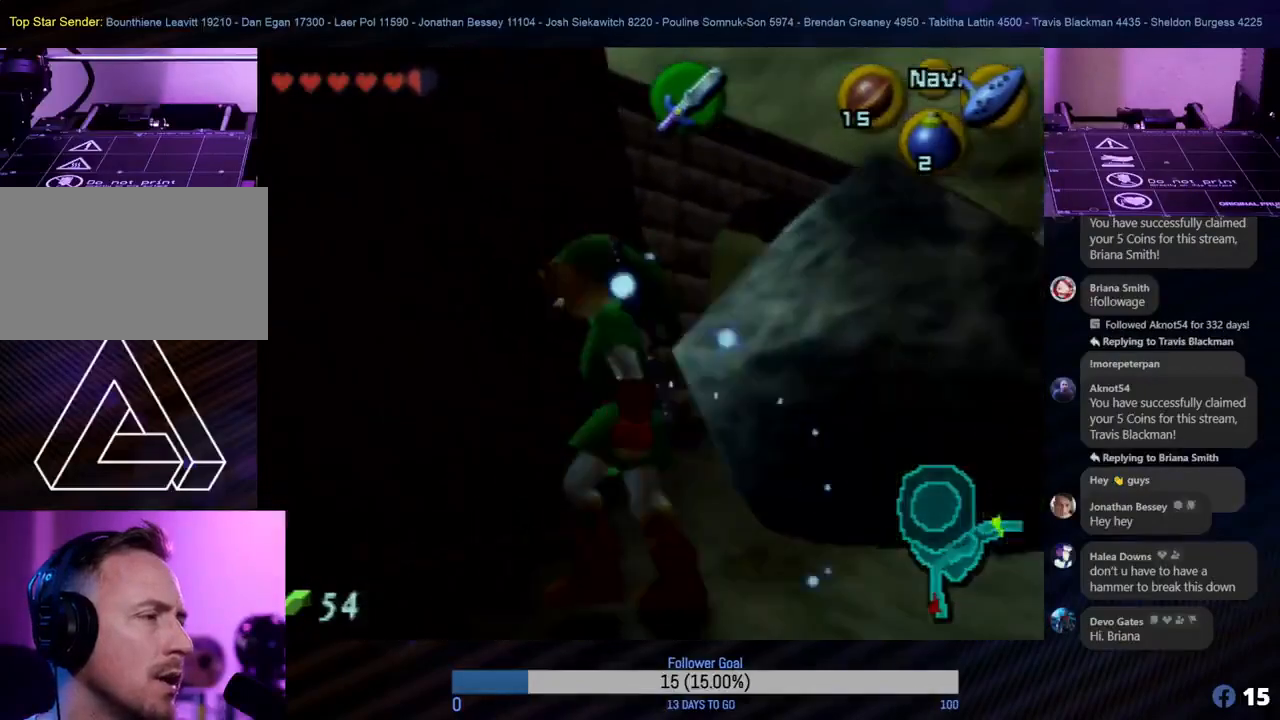
{"buttons": ["A"], "left_stick": "up", "events": [[33, "left_stick", "up"], [500, "A", "down"]]}
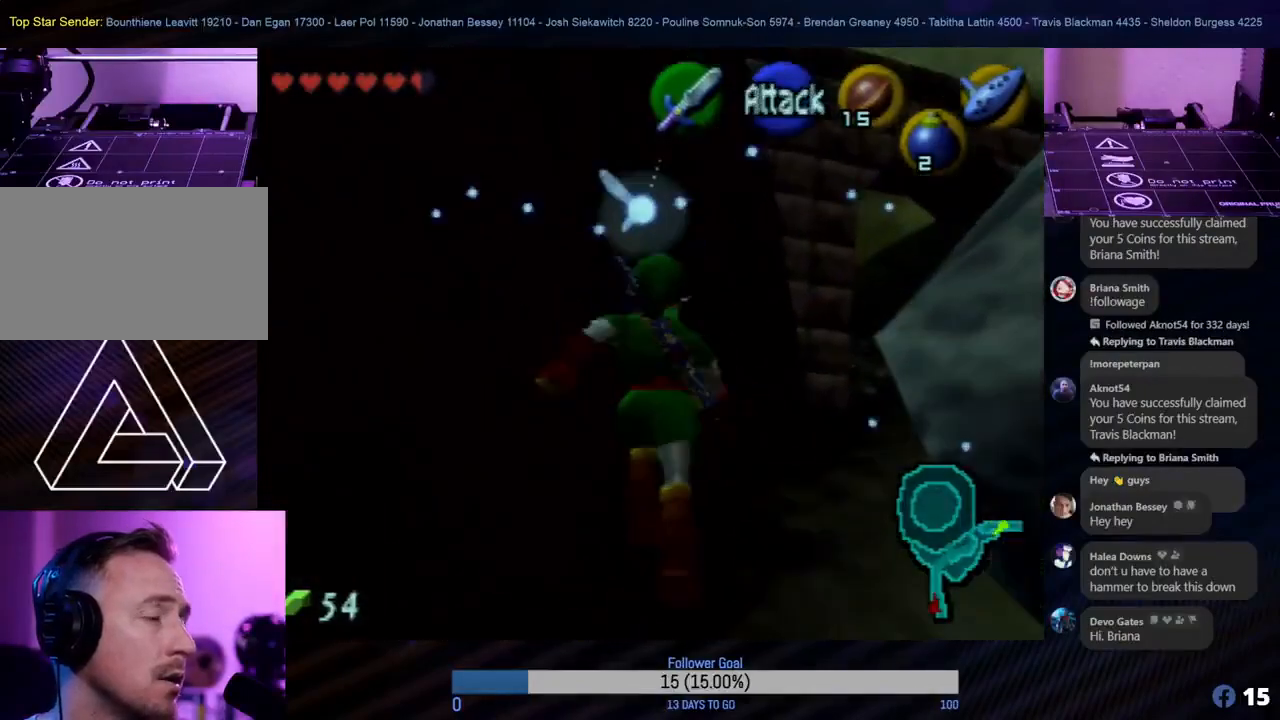
{"buttons": [], "left_stick": "up-right", "events": [[133, "A", "up"], [450, "left_stick", "up-right"]]}
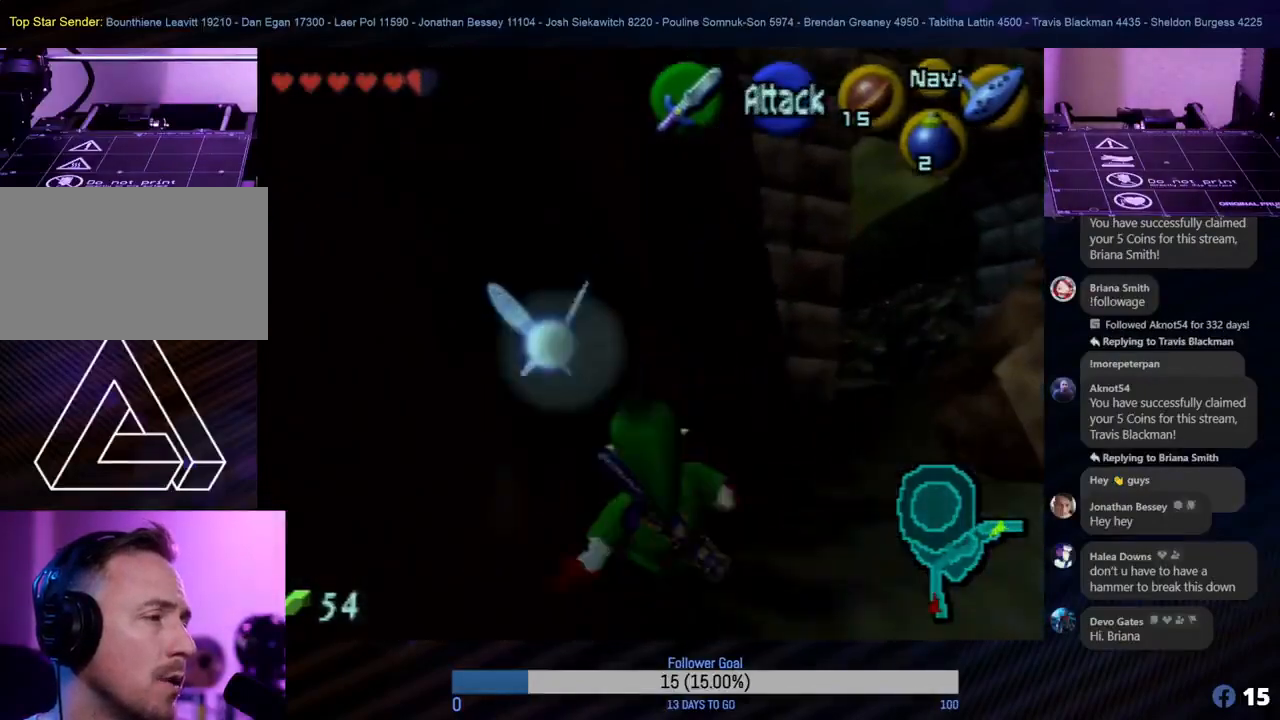
{"buttons": [], "left_stick": "up-right", "events": [[167, "left_stick", "up"], [333, "left_stick", "up-right"]]}
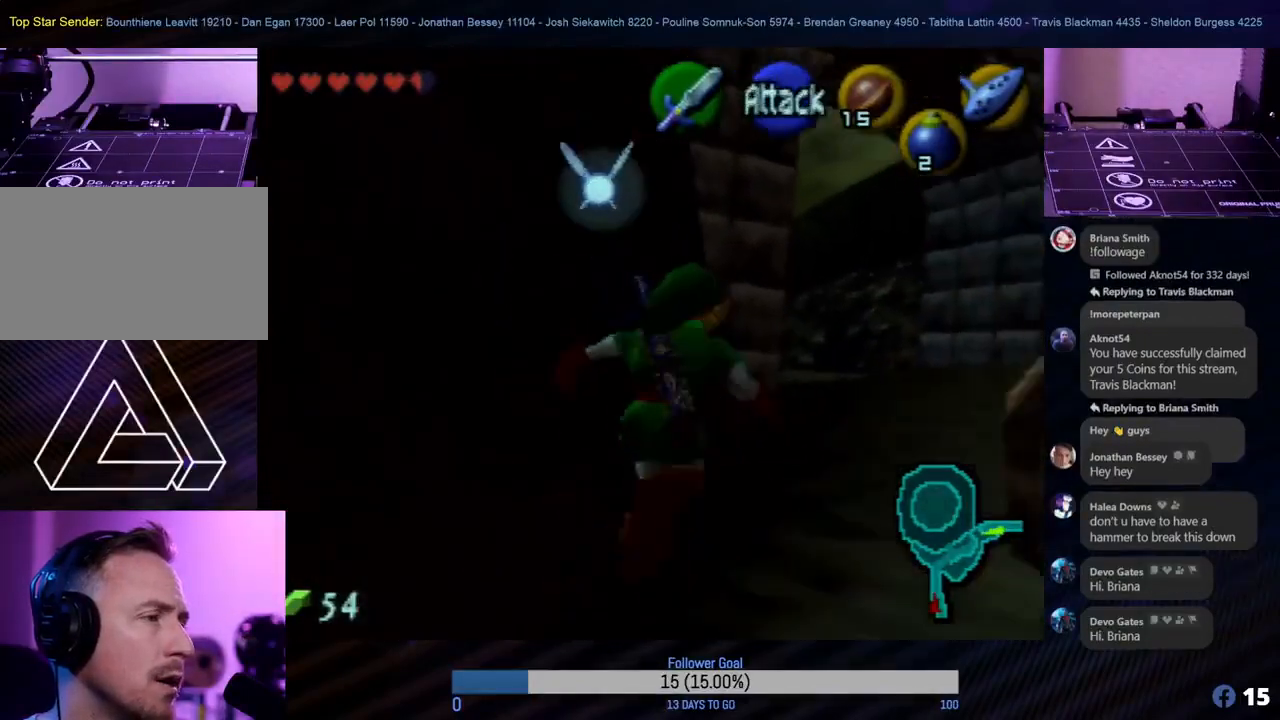
{"buttons": [], "left_stick": "up", "events": [[33, "left_stick", "up"], [250, "left_stick", "up-right"], [483, "left_stick", "up"]]}
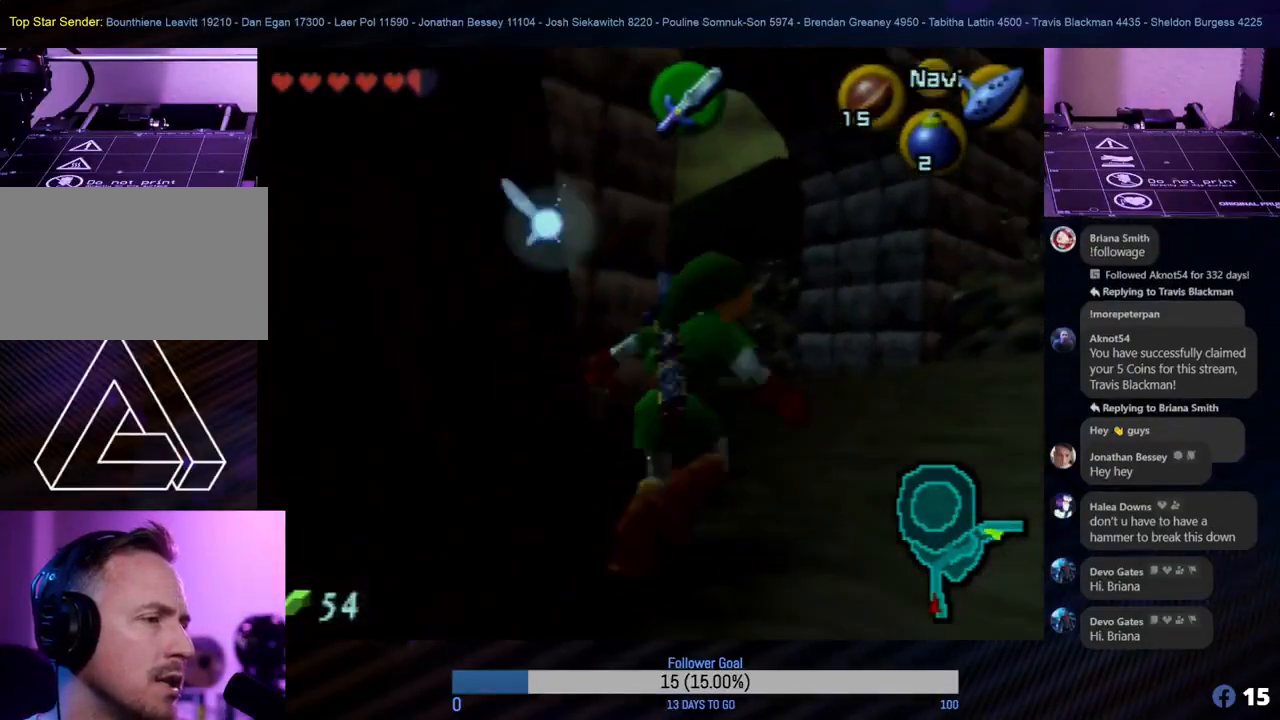
{"buttons": [], "left_stick": "up", "events": []}
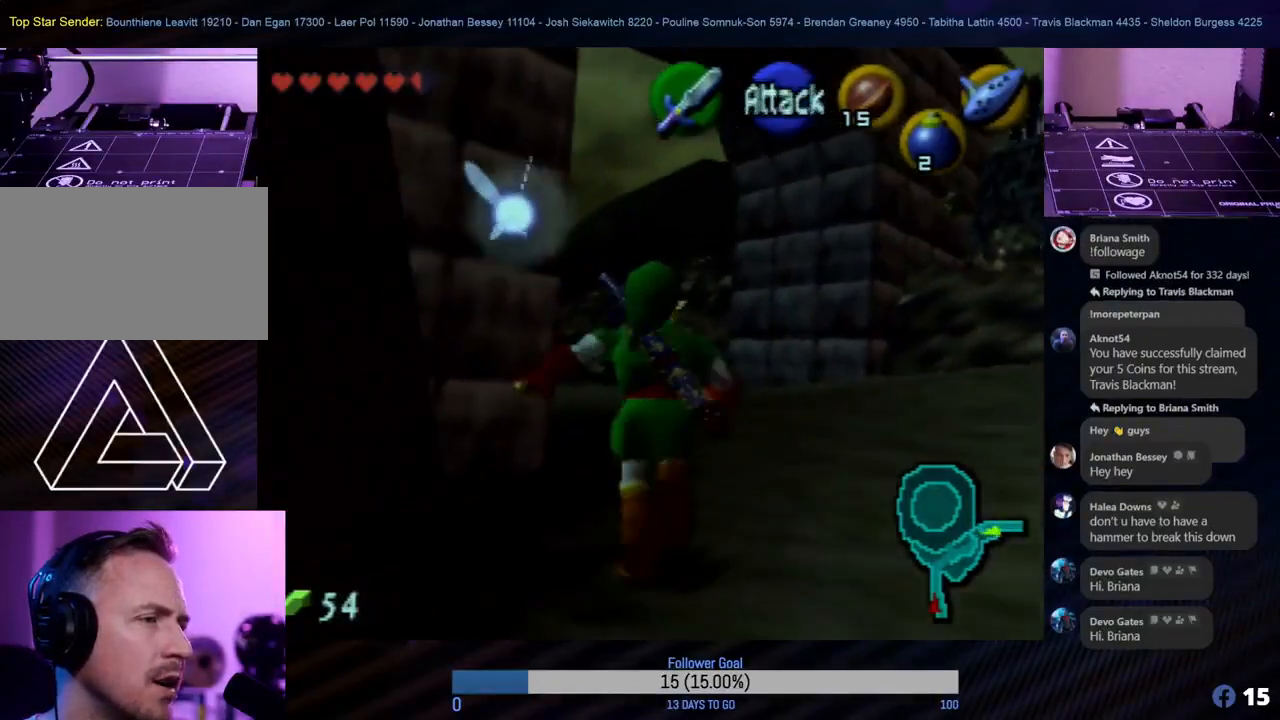
{"buttons": [], "left_stick": "up-left", "events": [[83, "A", "down"], [267, "A", "up"], [500, "left_stick", "up-left"]]}
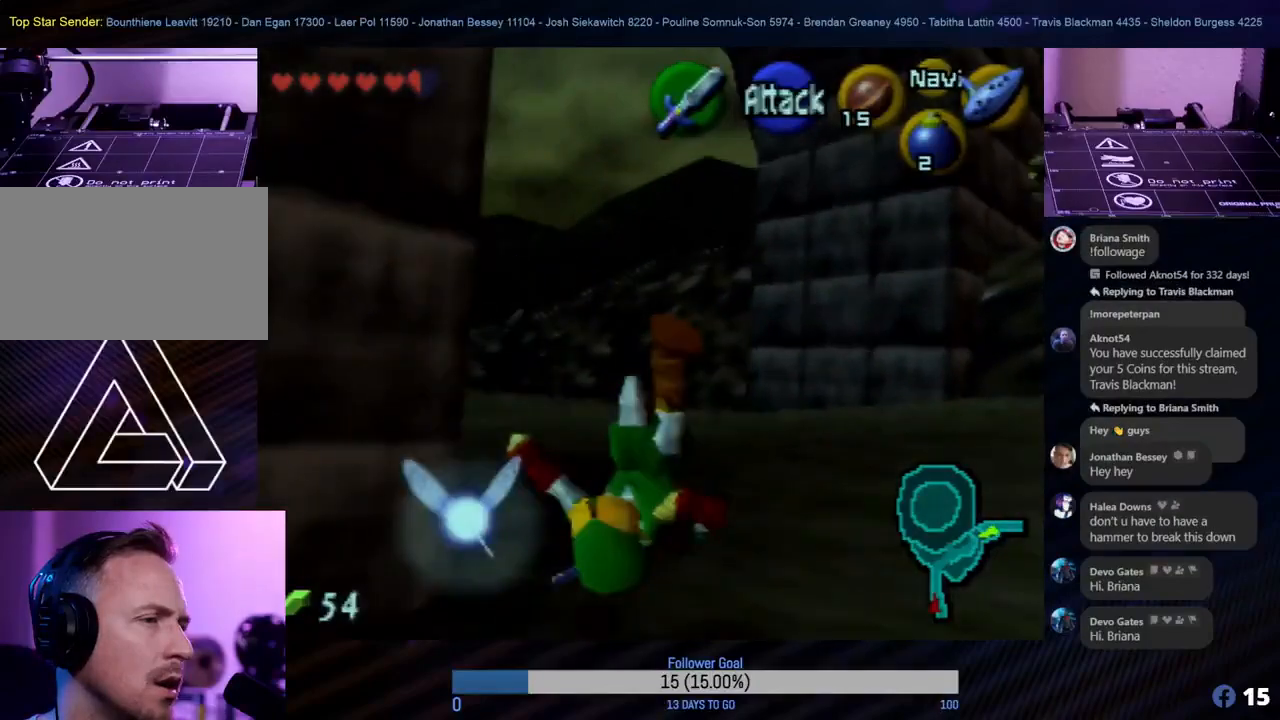
{"buttons": ["A"], "left_stick": "up-left", "events": [[417, "A", "down"]]}
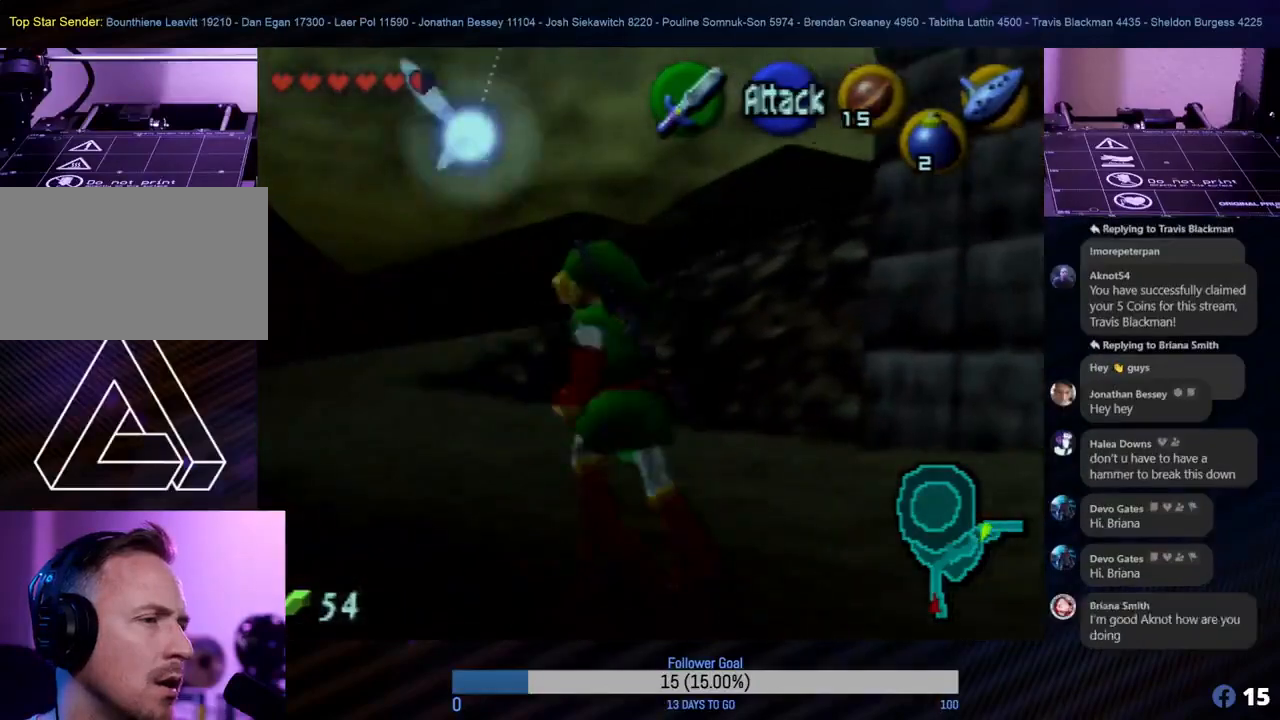
{"buttons": [], "left_stick": "up-left", "events": [[100, "A", "up"]]}
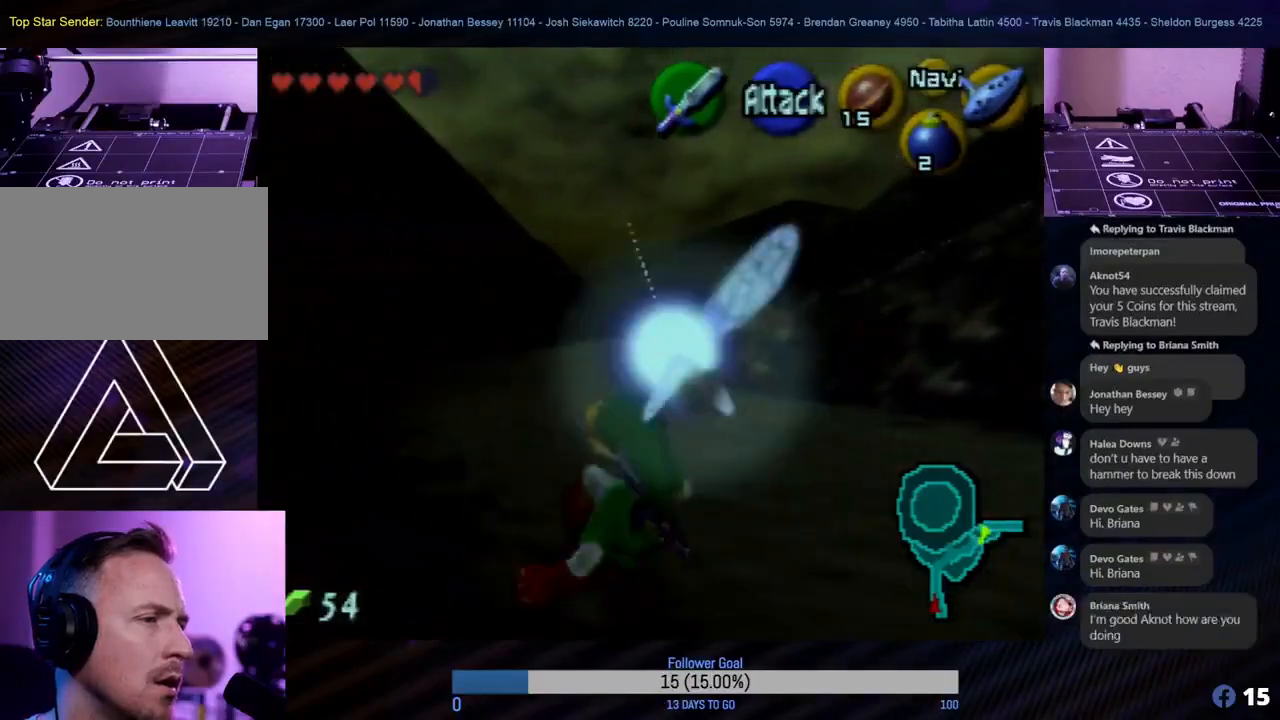
{"buttons": ["A"], "left_stick": "up", "events": [[50, "left_stick", "up"], [450, "A", "down"]]}
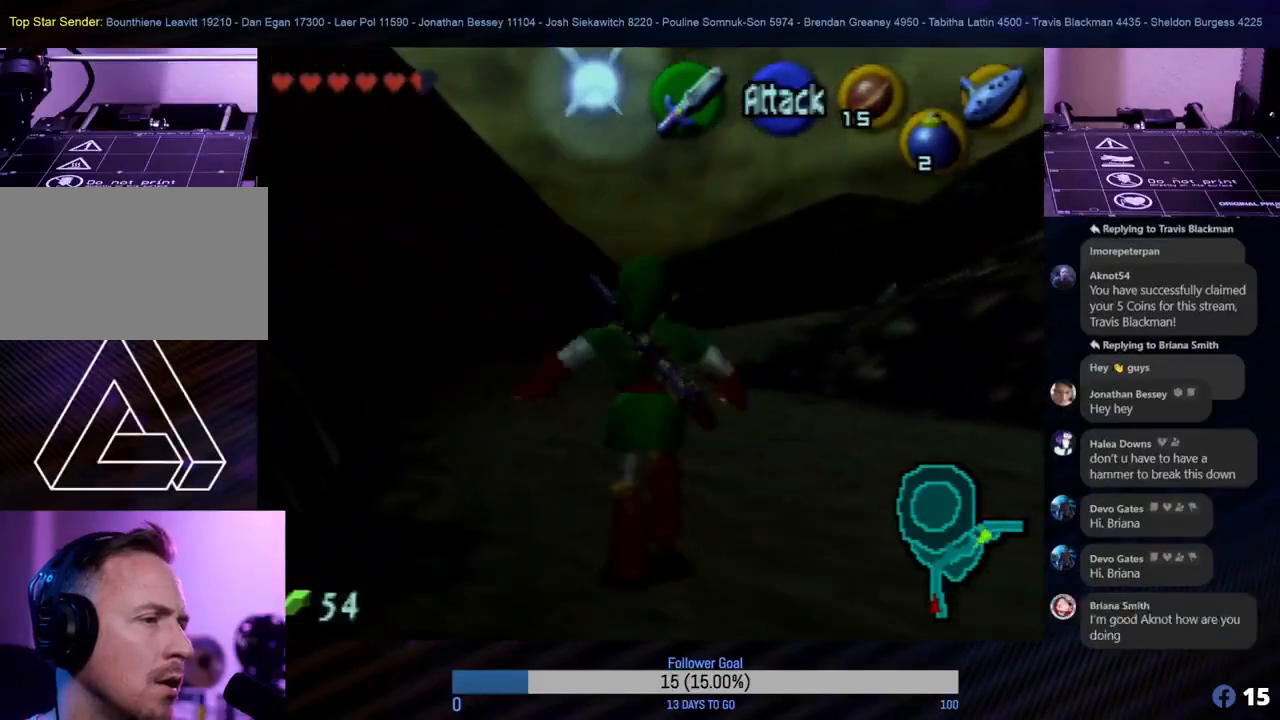
{"buttons": [], "left_stick": "up", "events": [[117, "A", "up"]]}
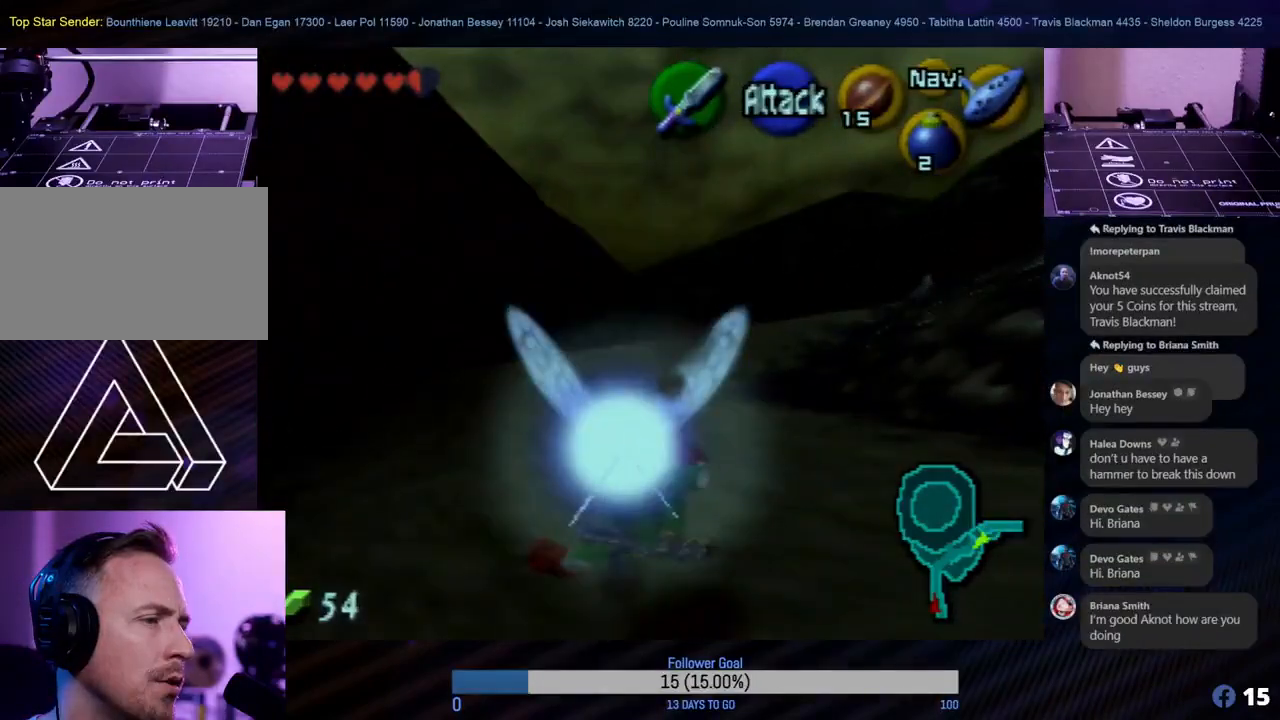
{"buttons": [], "left_stick": "up", "events": []}
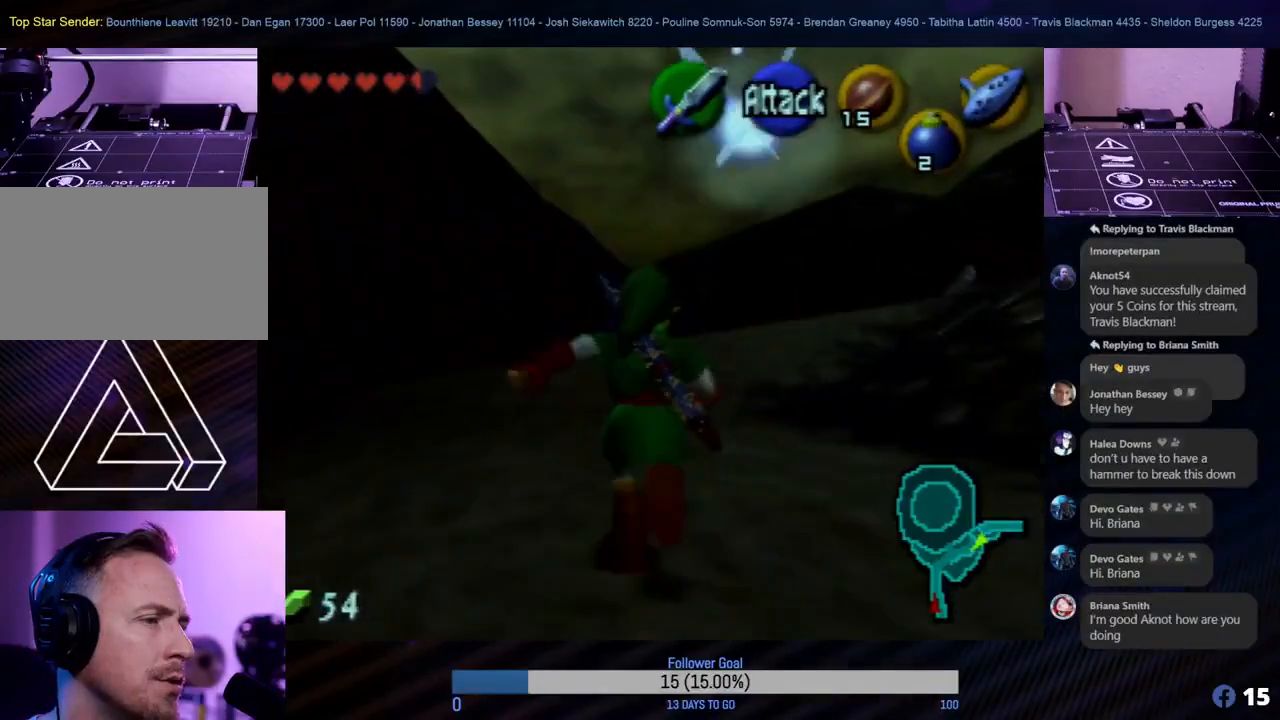
{"buttons": [], "left_stick": "up", "events": []}
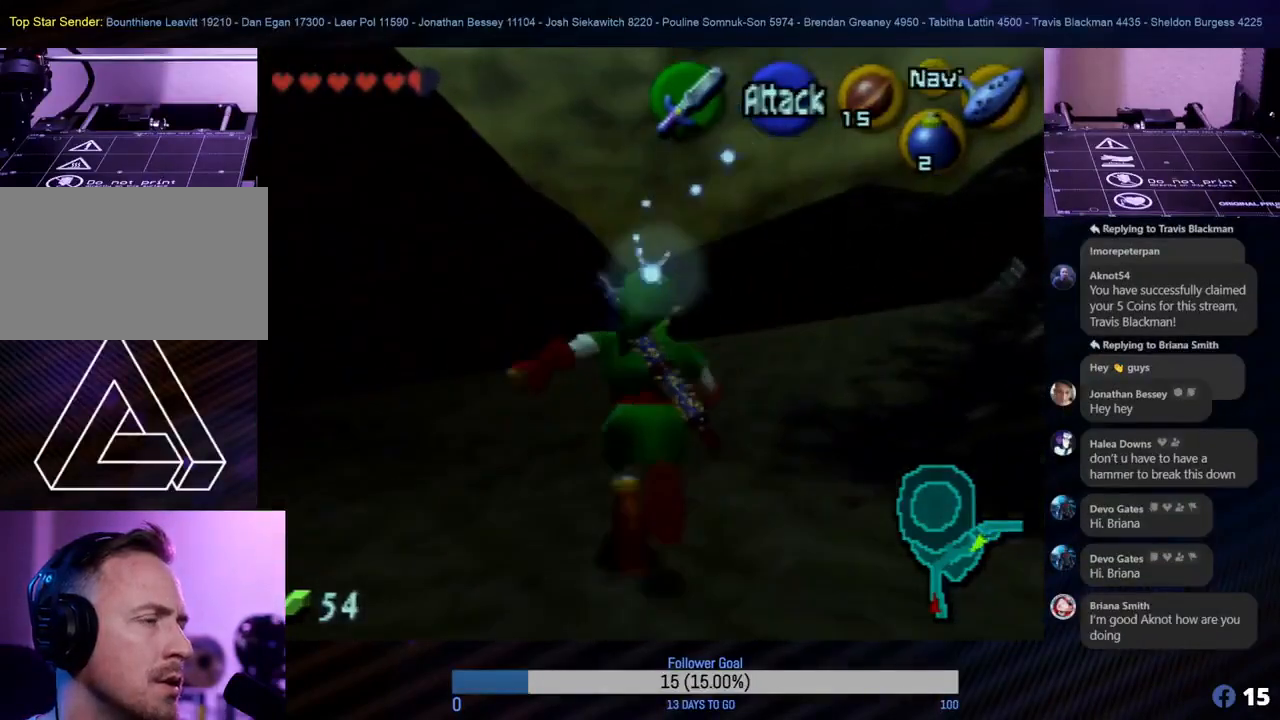
{"buttons": [], "left_stick": "up", "events": []}